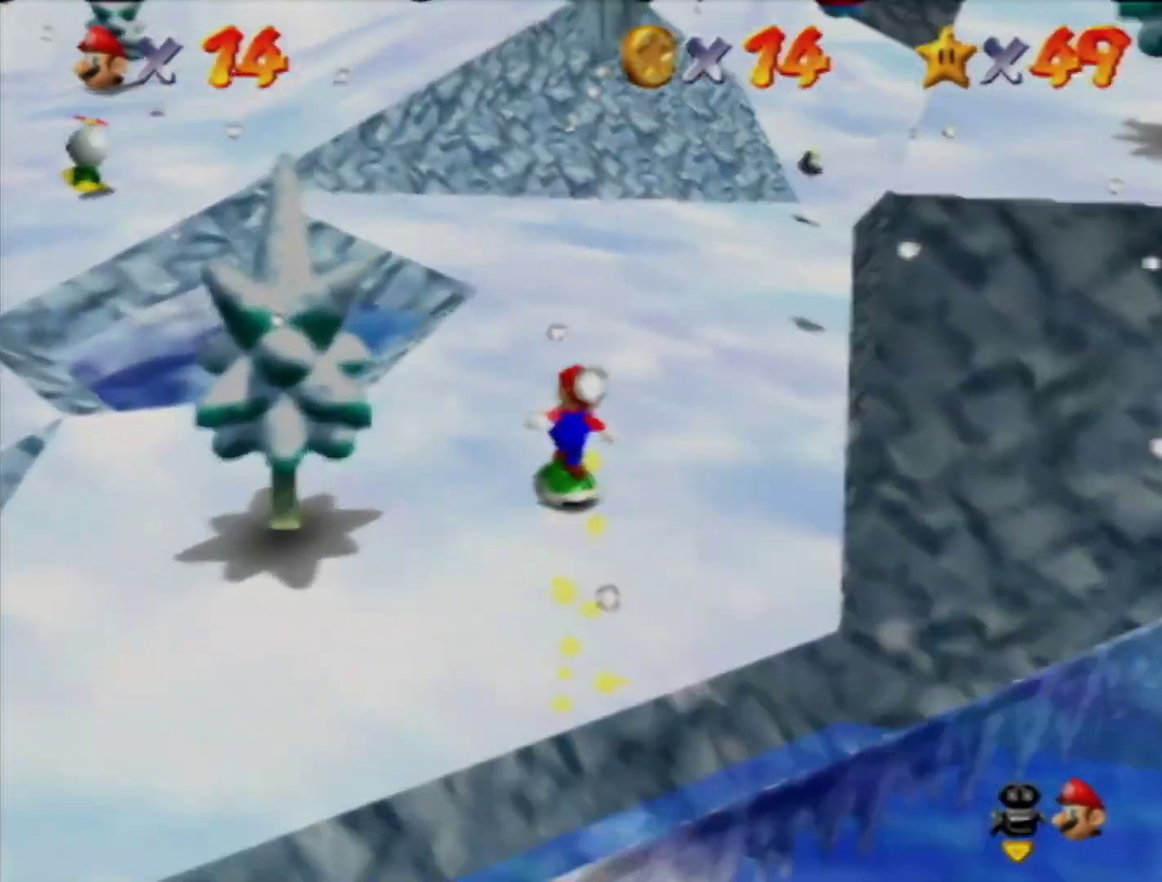
Gameplay with a controller (Nintendo layout); each line is a JSON object with the inputs held at the frame after it. "events" lists button and stick changes between this image and that frame as [ms after this image, input, new state], when the widget could be followed in between. Not read: L3 R3 START.
{"buttons": [], "left_stick": "up-left", "events": [[267, "left_stick", "up-left"]]}
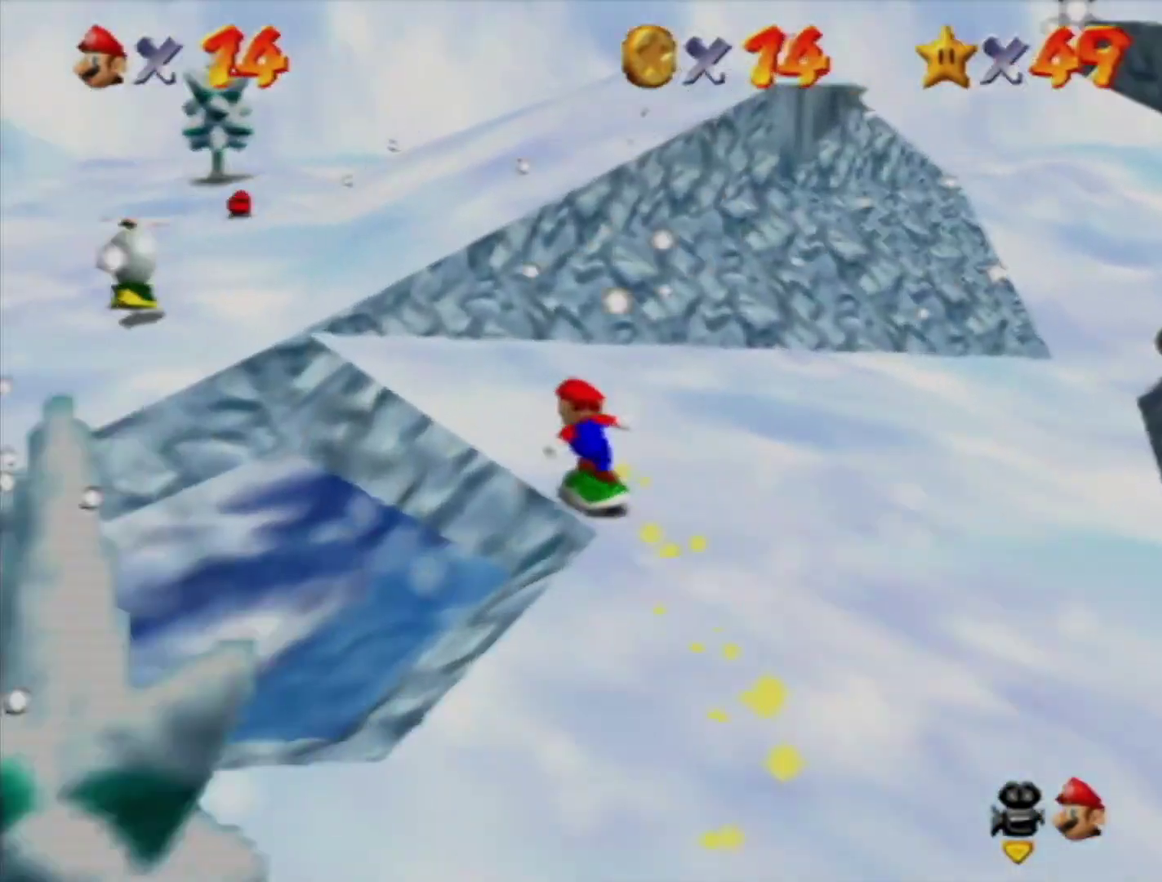
{"buttons": [], "left_stick": "up", "events": [[450, "left_stick", "up"]]}
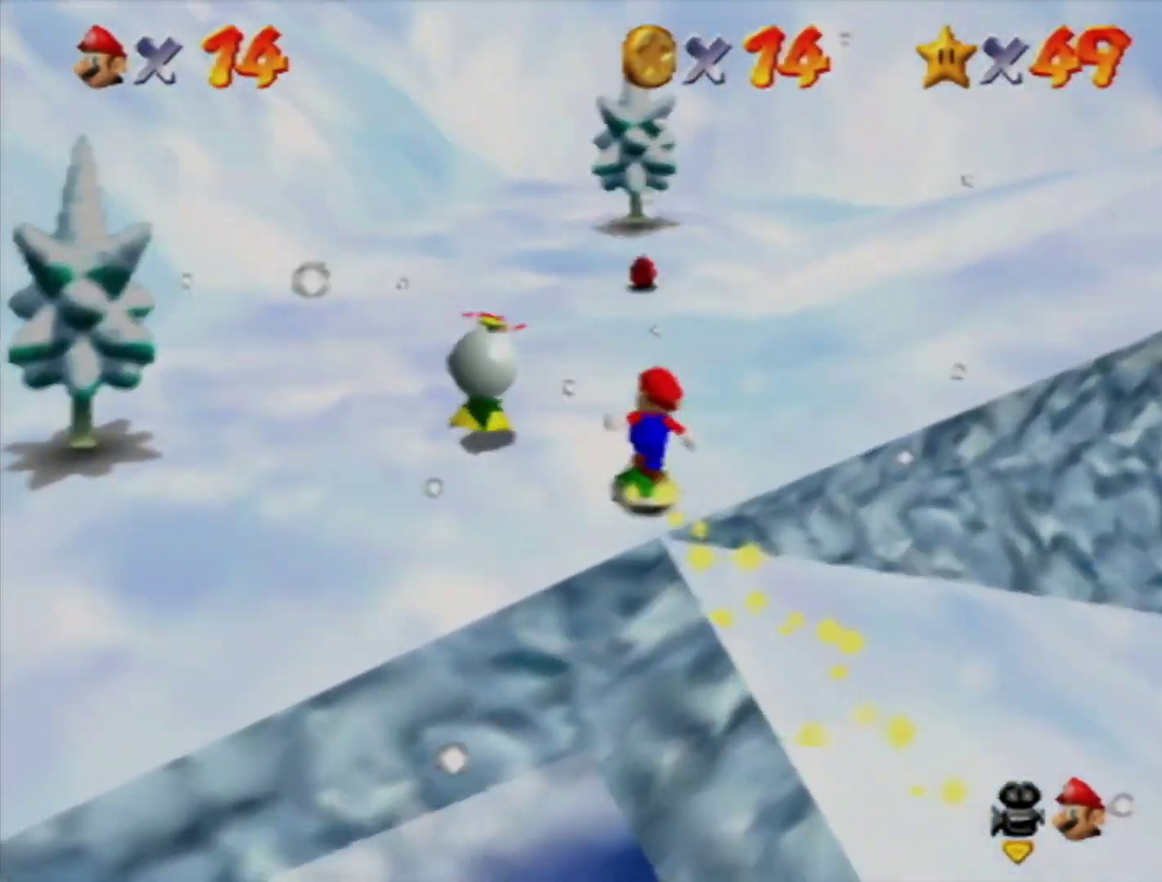
{"buttons": [], "left_stick": "up-right", "events": [[483, "left_stick", "up-right"]]}
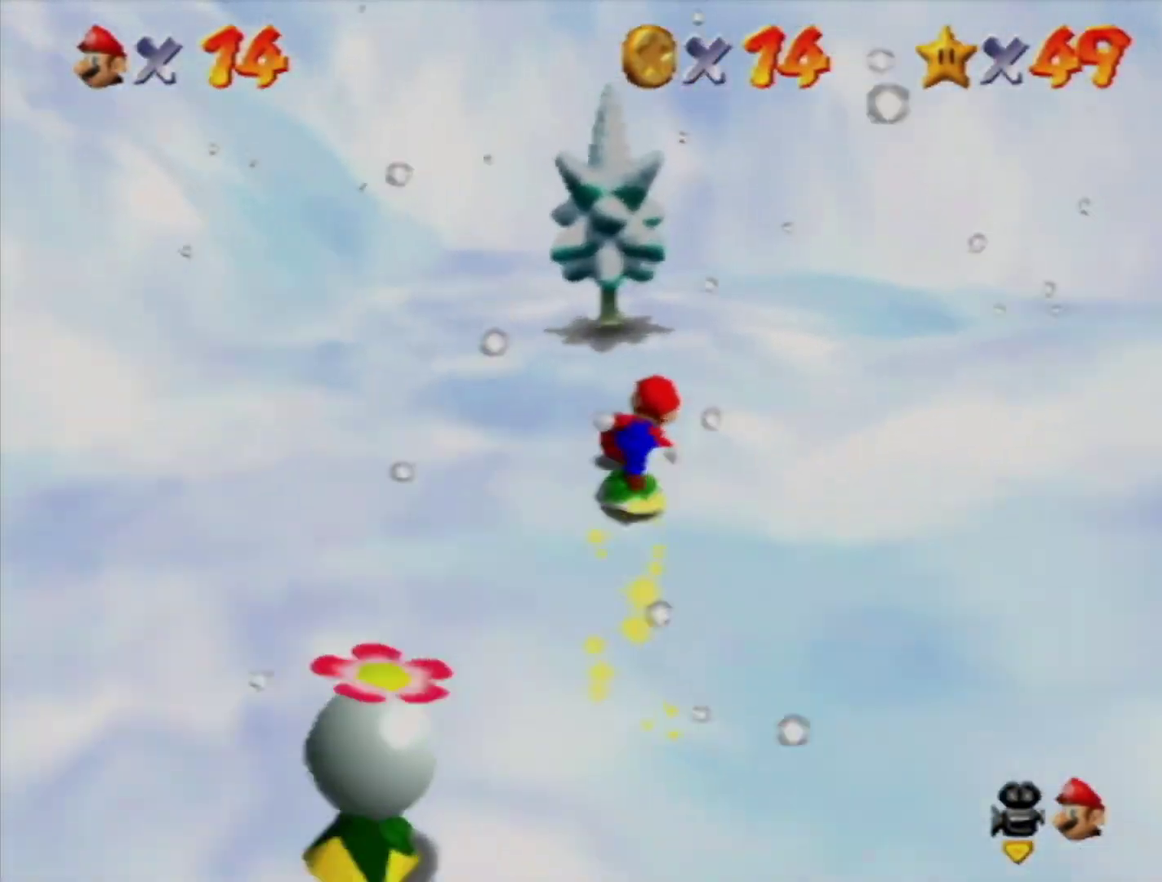
{"buttons": [], "left_stick": "up-right", "events": []}
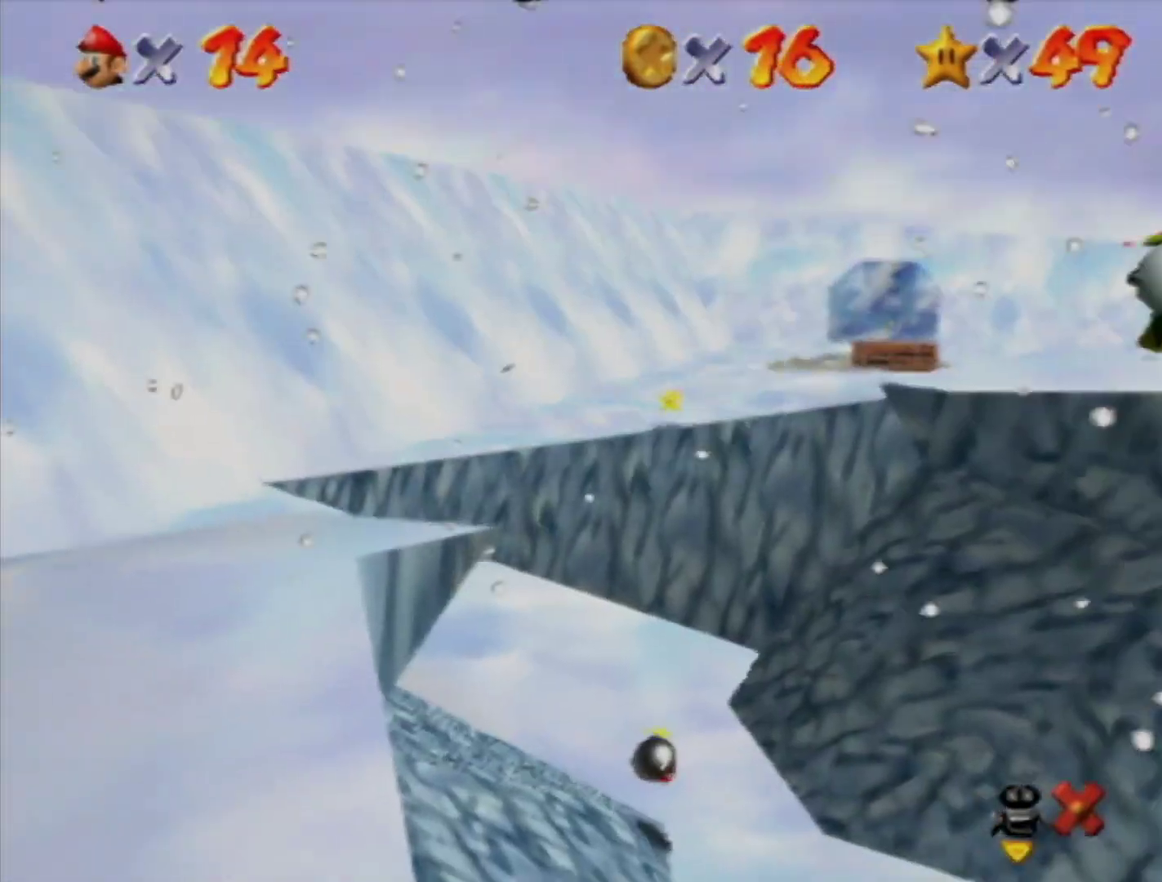
{"buttons": [], "left_stick": "center", "events": [[100, "left_stick", "center"]]}
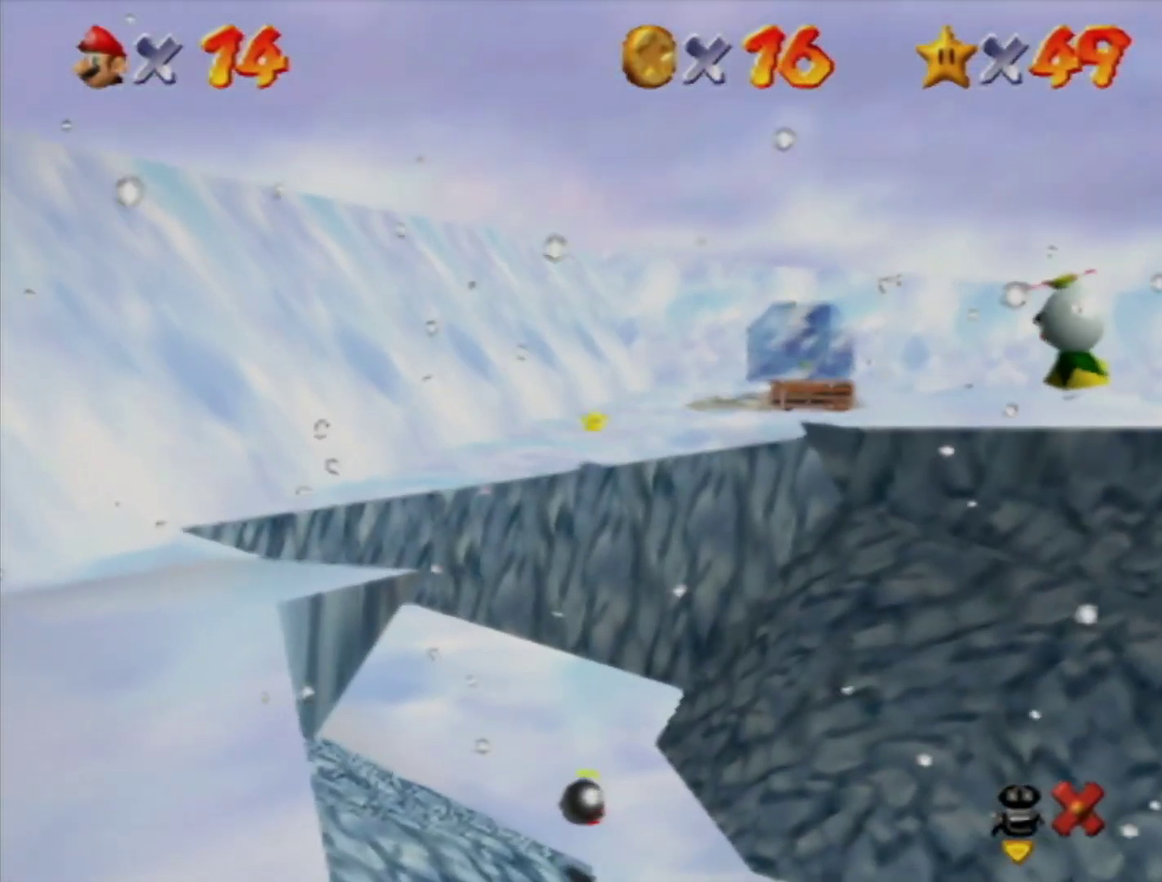
{"buttons": [], "left_stick": "center", "events": []}
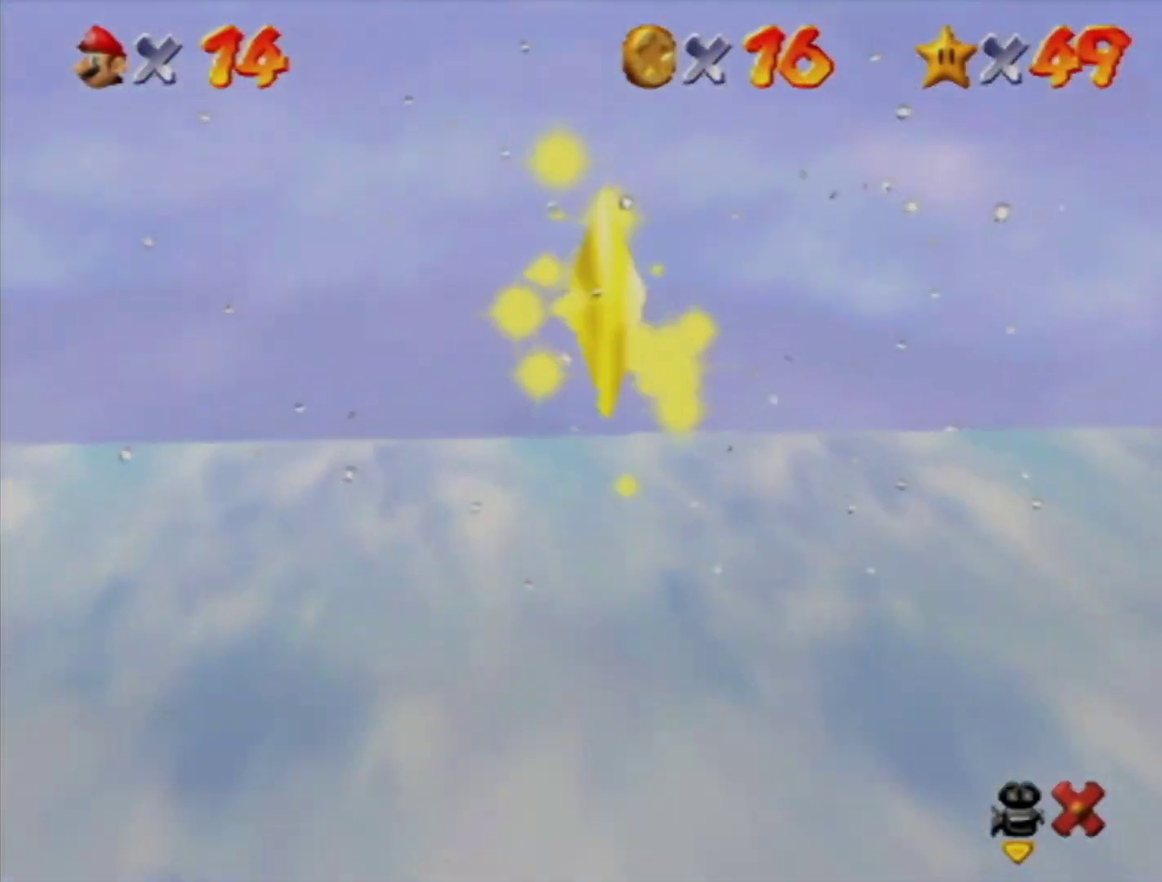
{"buttons": [], "left_stick": "center", "events": []}
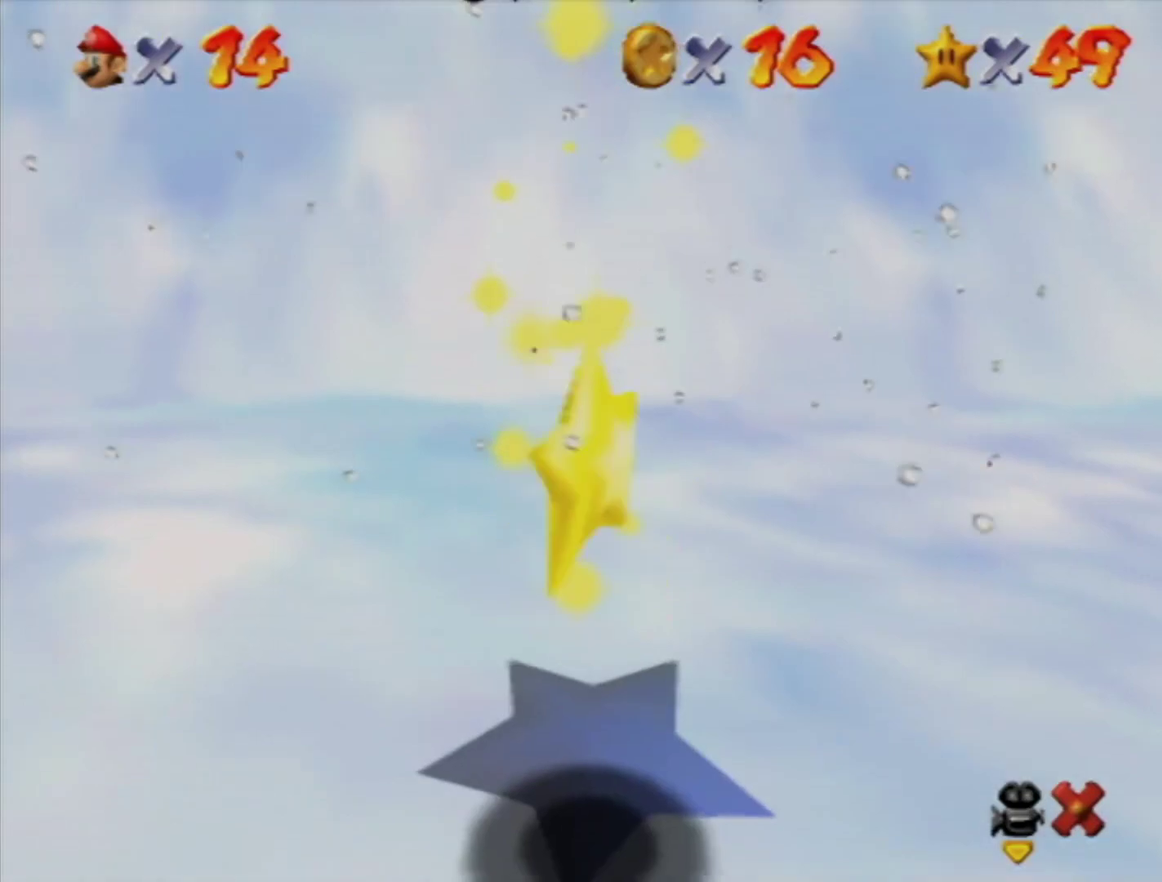
{"buttons": [], "left_stick": "up-right", "events": [[383, "left_stick", "right"], [450, "left_stick", "up-right"]]}
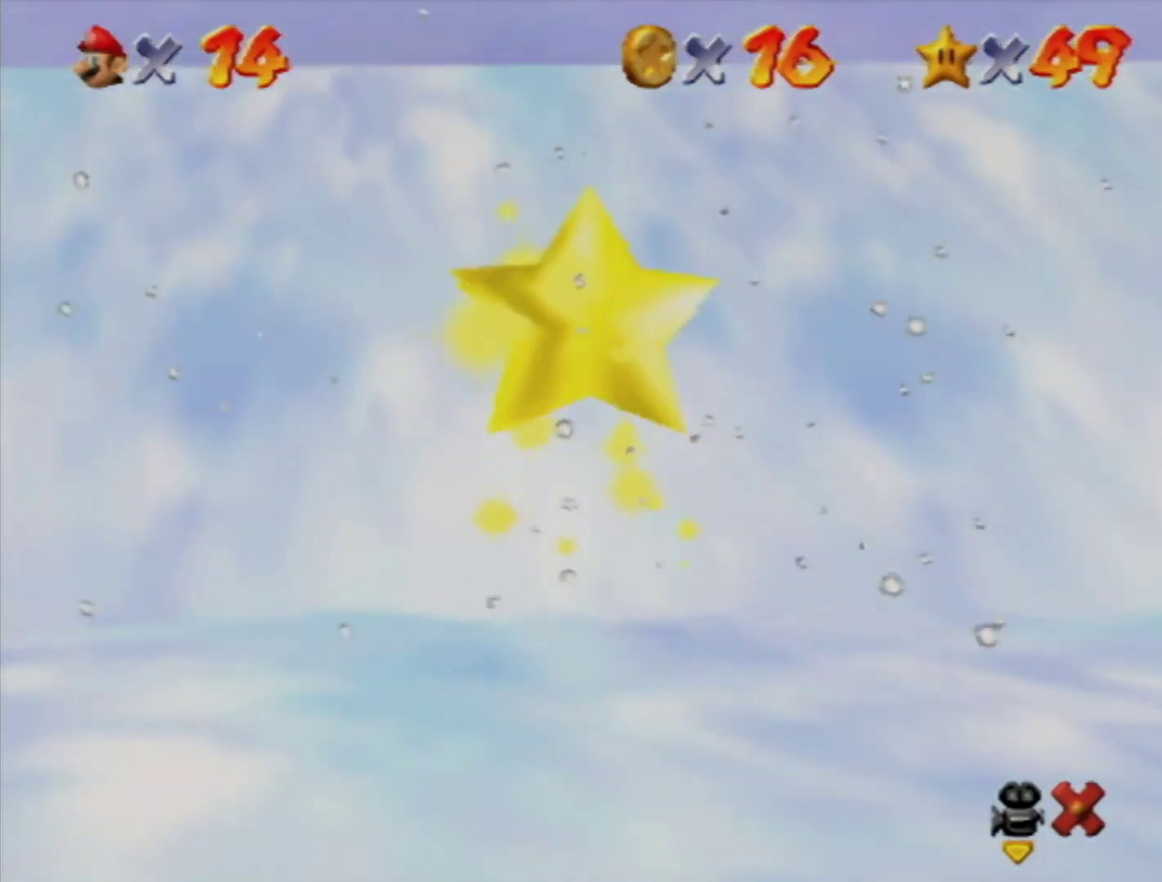
{"buttons": [], "left_stick": "up-right", "events": []}
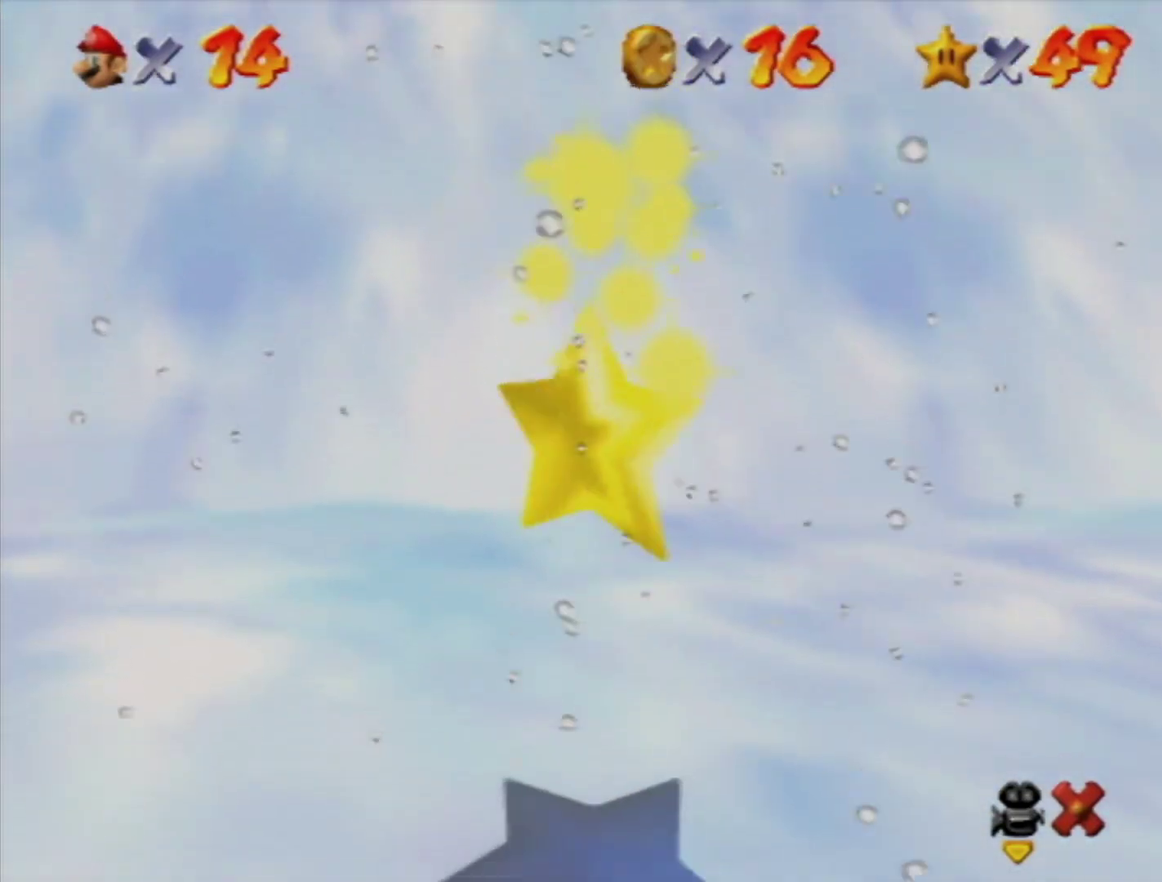
{"buttons": [], "left_stick": "right", "events": [[417, "left_stick", "right"]]}
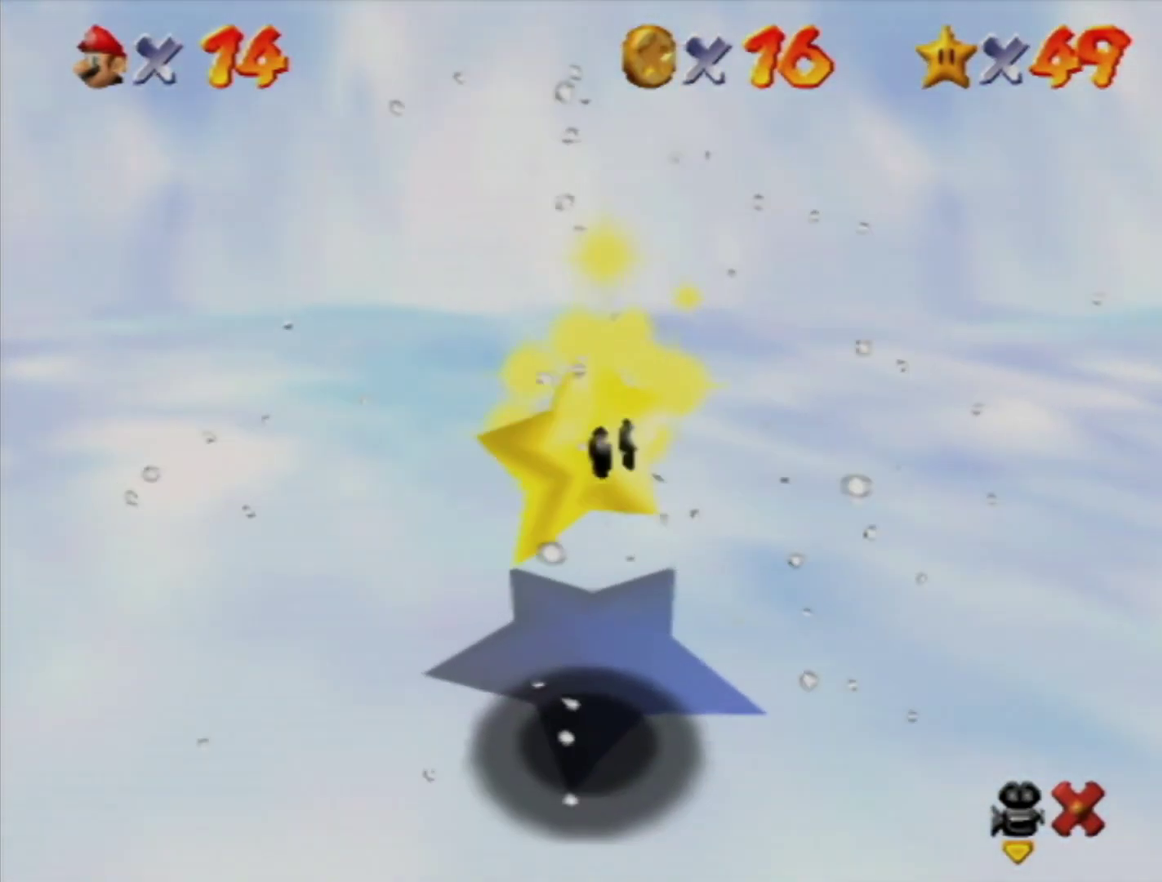
{"buttons": [], "left_stick": "right", "events": []}
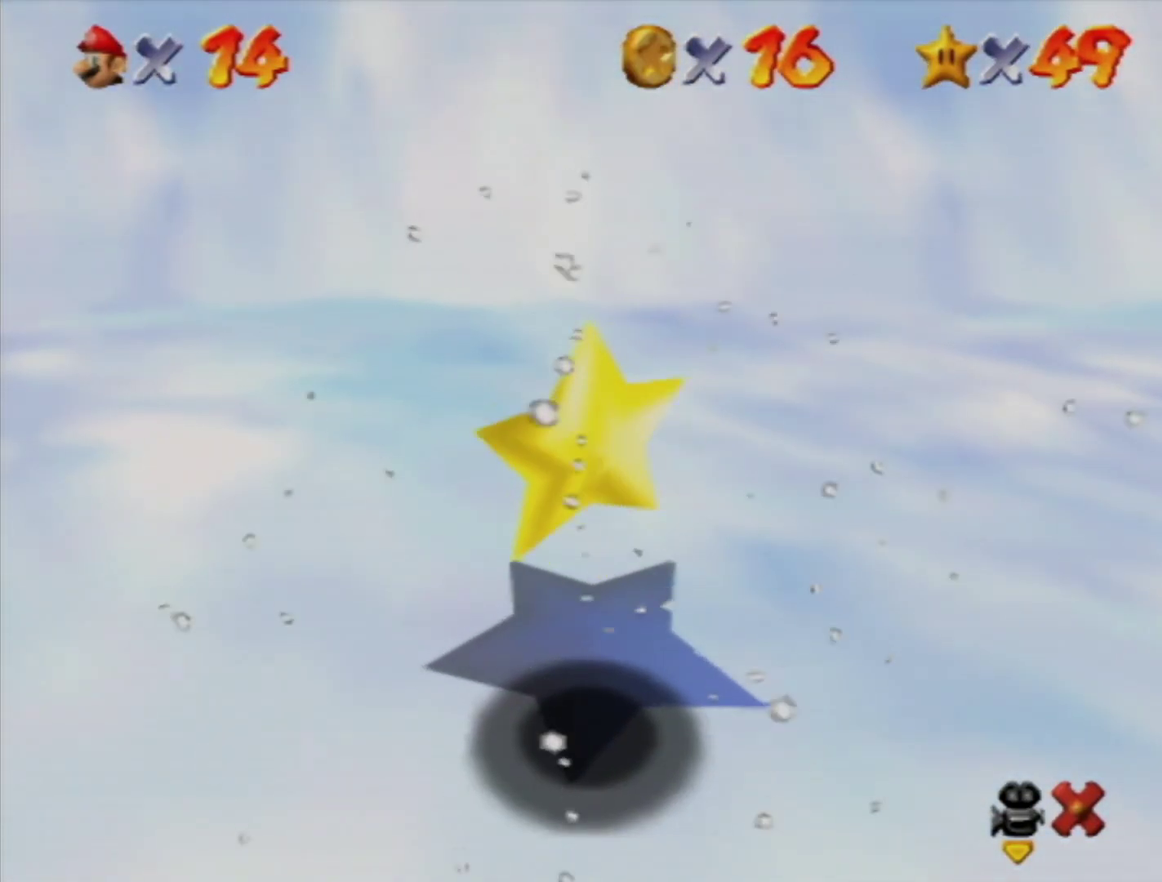
{"buttons": [], "left_stick": "right", "events": [[183, "C_LEFT", "down"], [267, "C_LEFT", "up"]]}
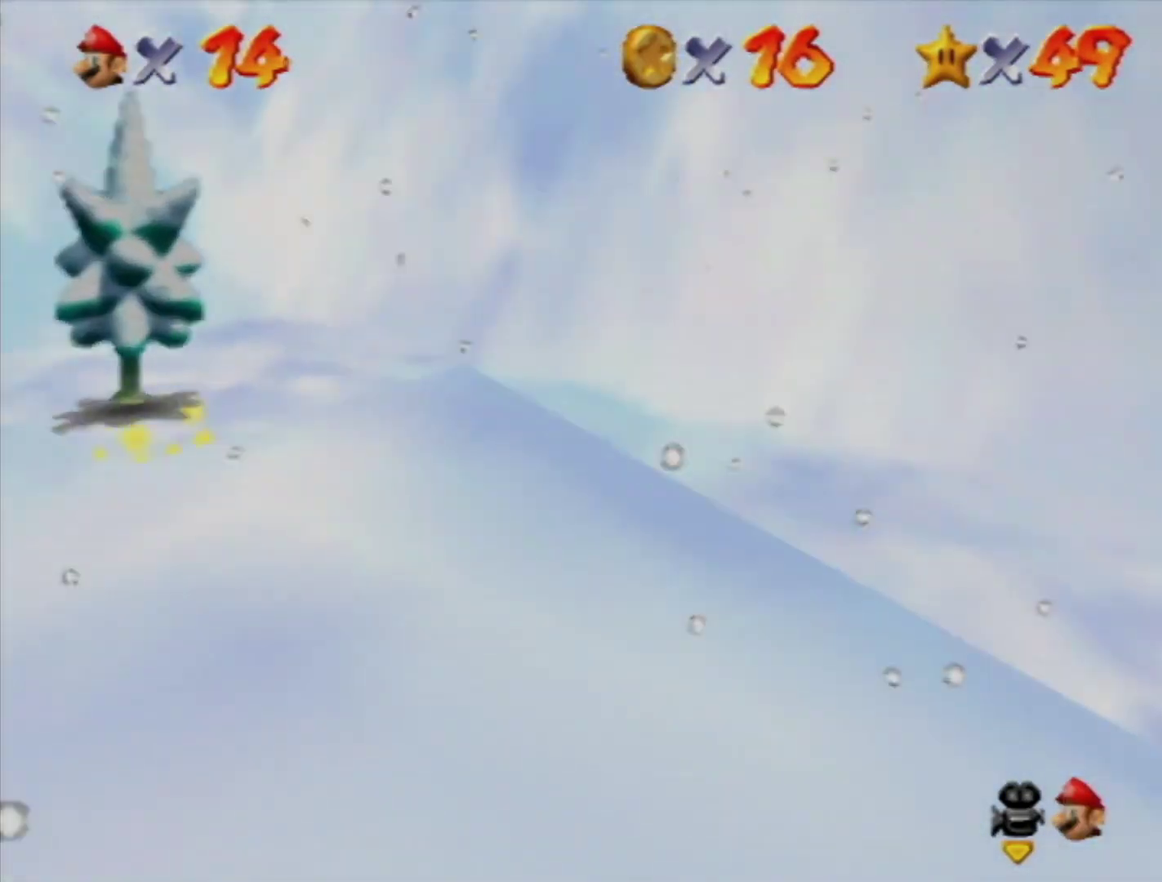
{"buttons": [], "left_stick": "right", "events": []}
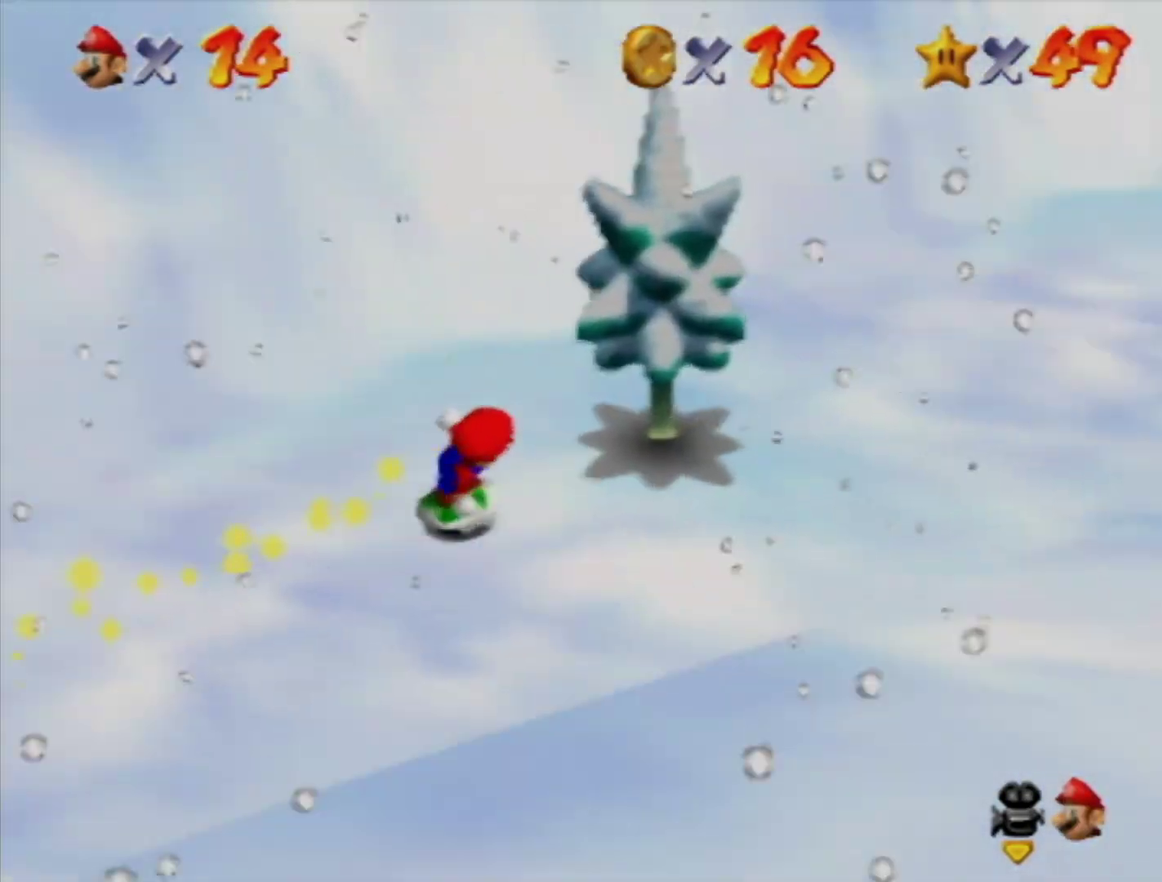
{"buttons": [], "left_stick": "up-right", "events": [[267, "left_stick", "up-right"]]}
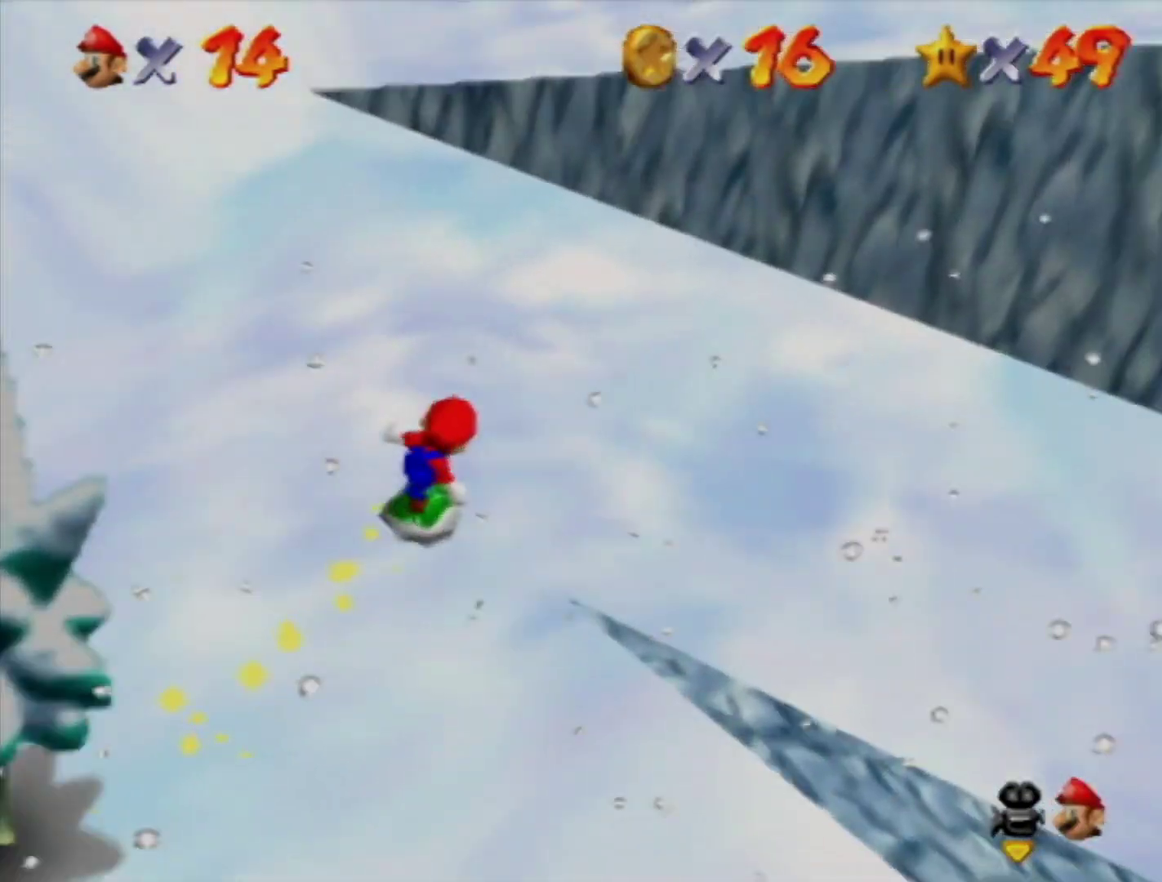
{"buttons": ["A"], "left_stick": "up", "events": [[333, "left_stick", "up"], [383, "A", "down"]]}
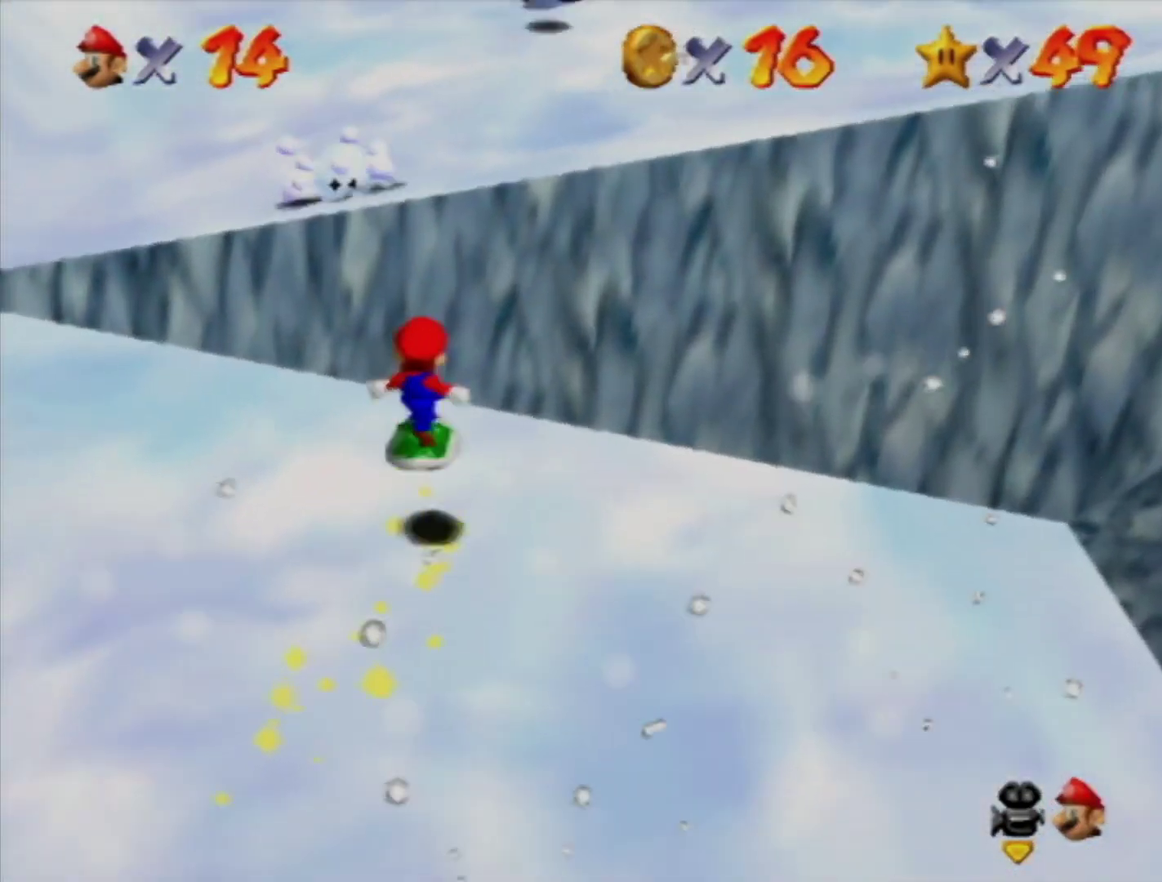
{"buttons": [], "left_stick": "up-right", "events": [[17, "left_stick", "up-right"], [300, "A", "up"]]}
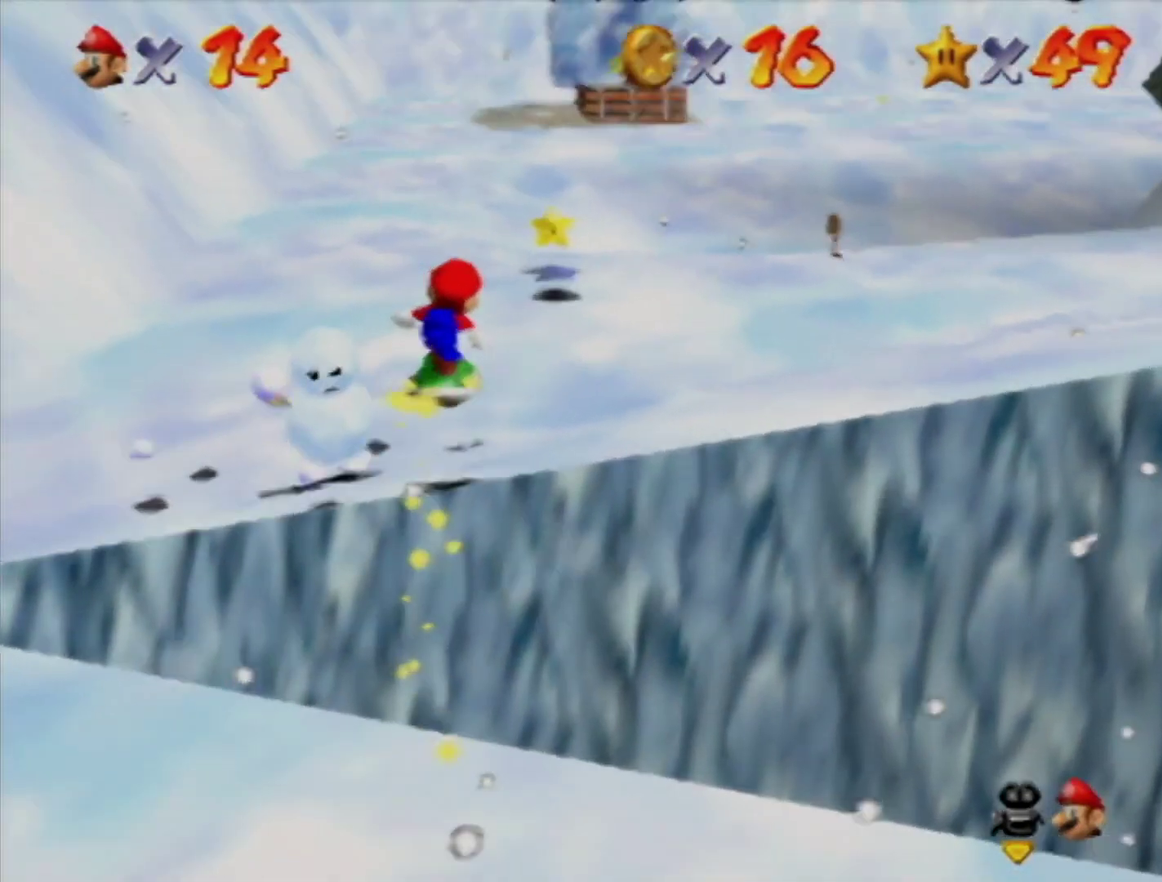
{"buttons": [], "left_stick": "up", "events": [[267, "left_stick", "up"]]}
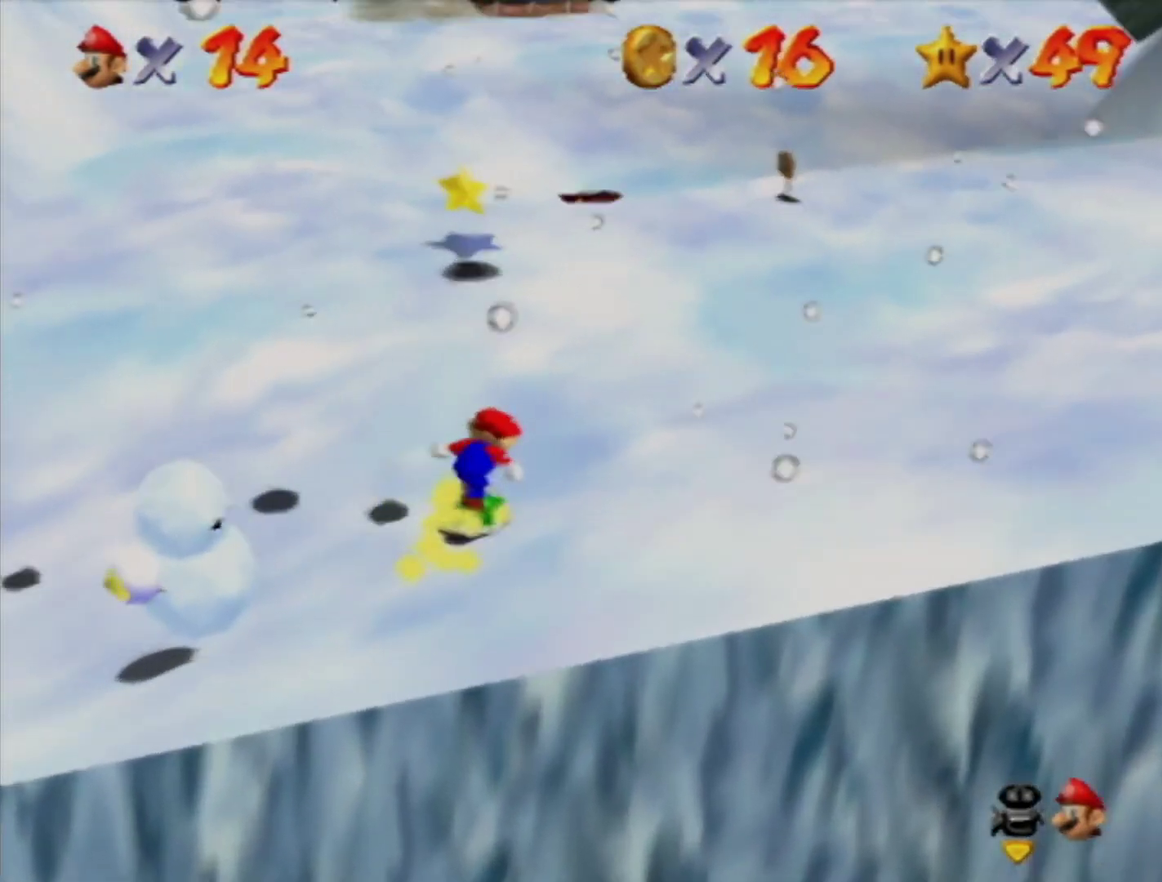
{"buttons": ["Z"], "left_stick": "up", "events": [[167, "Z", "down"], [300, "B", "down"], [417, "B", "up"]]}
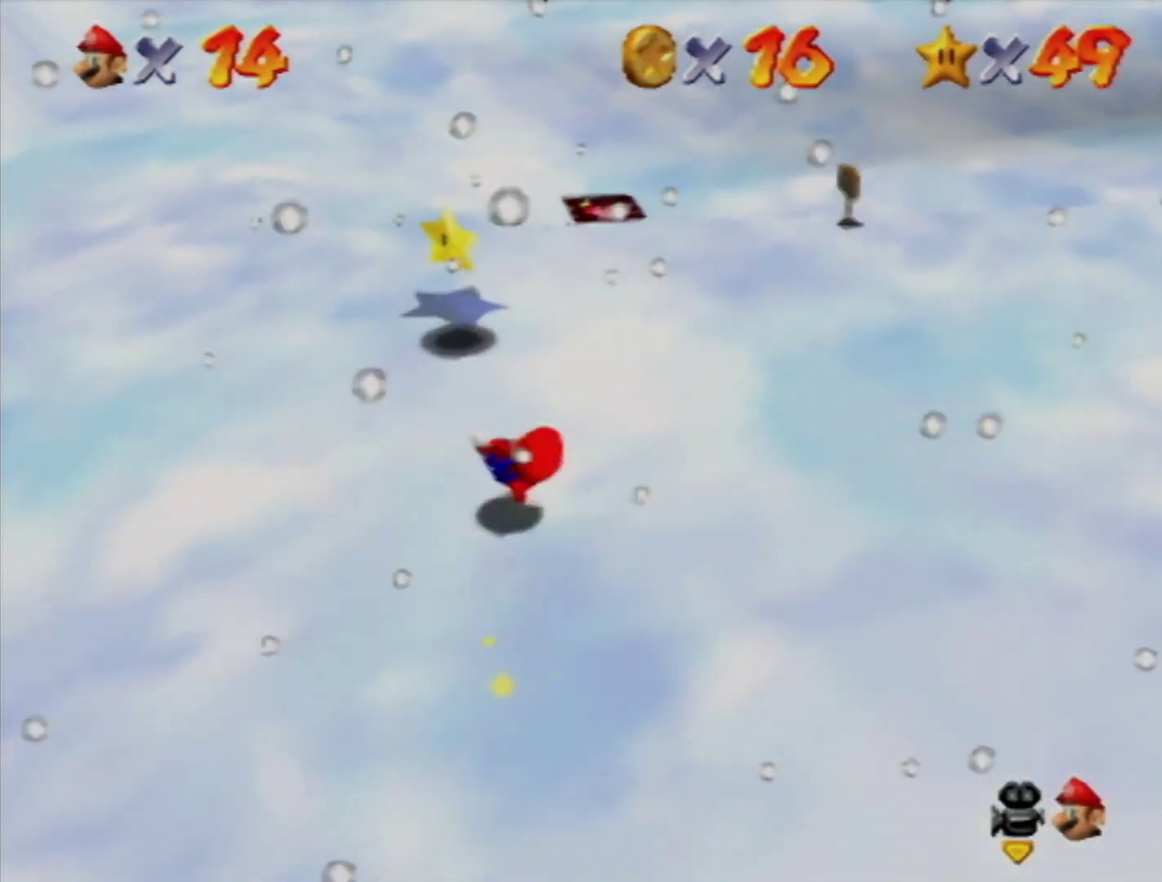
{"buttons": ["Z"], "left_stick": "up-left", "events": [[50, "left_stick", "up-left"]]}
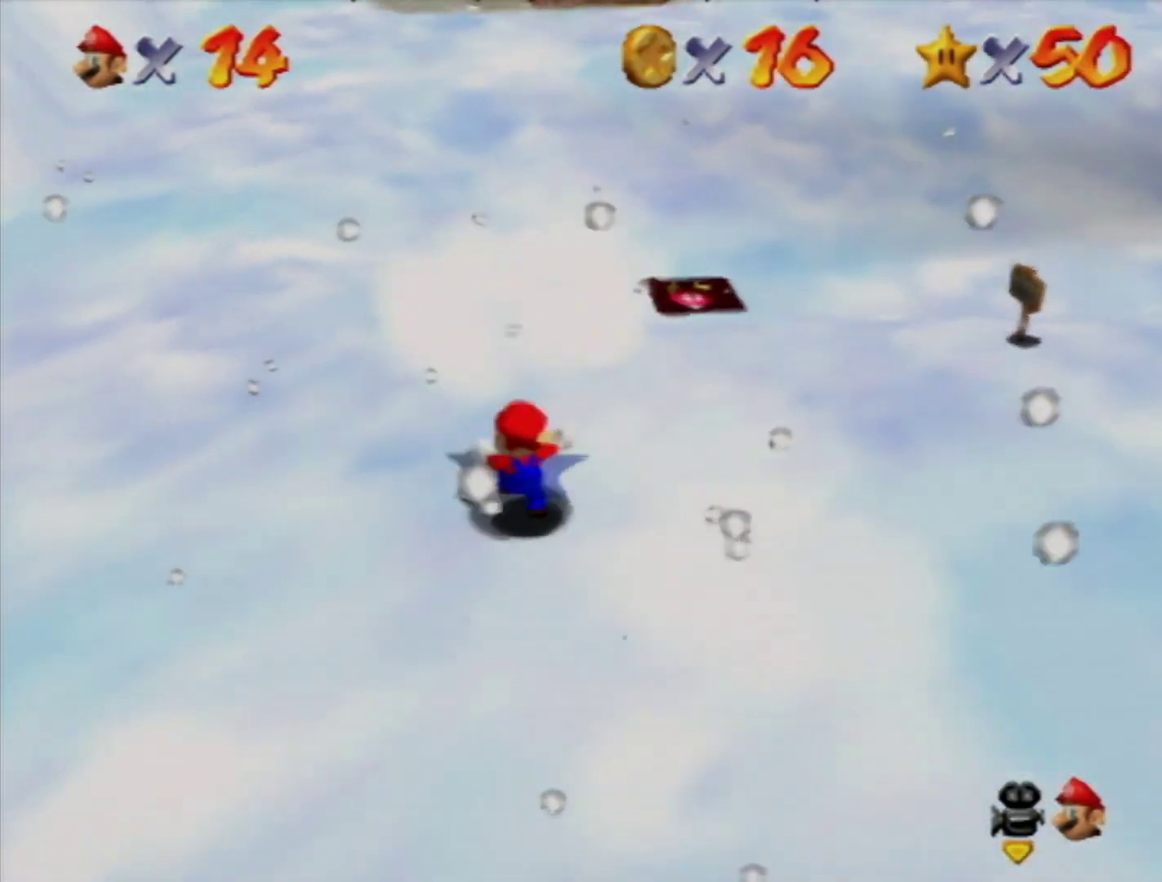
{"buttons": [], "left_stick": "center", "events": [[83, "Z", "up"], [233, "left_stick", "center"]]}
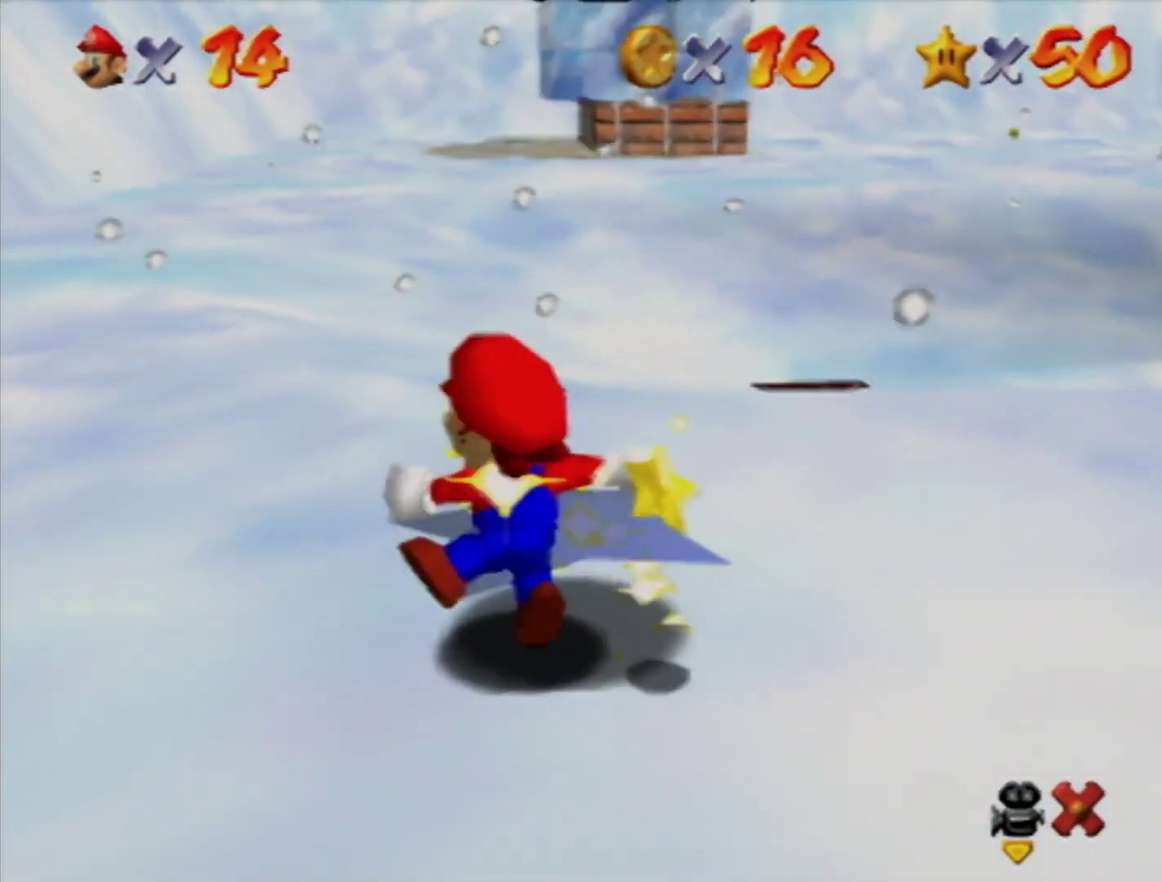
{"buttons": [], "left_stick": "center", "events": []}
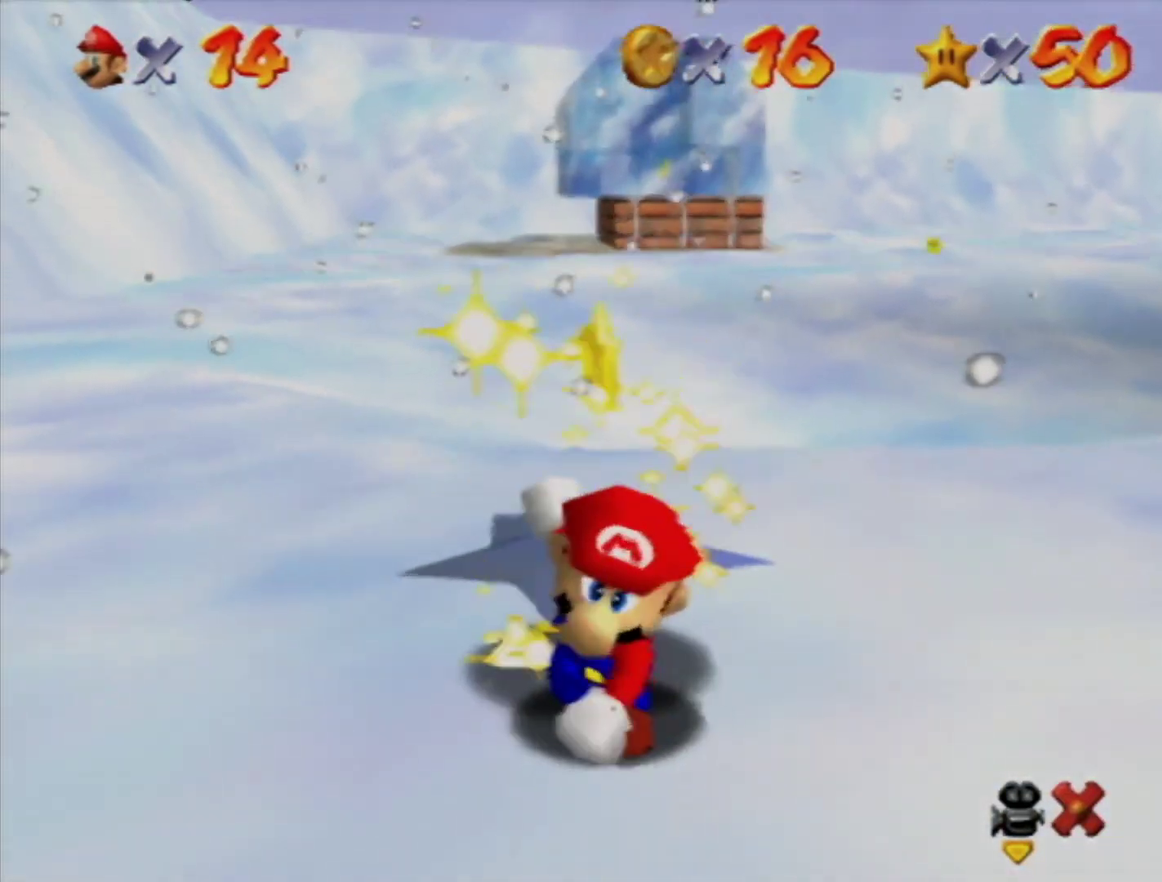
{"buttons": [], "left_stick": "center", "events": []}
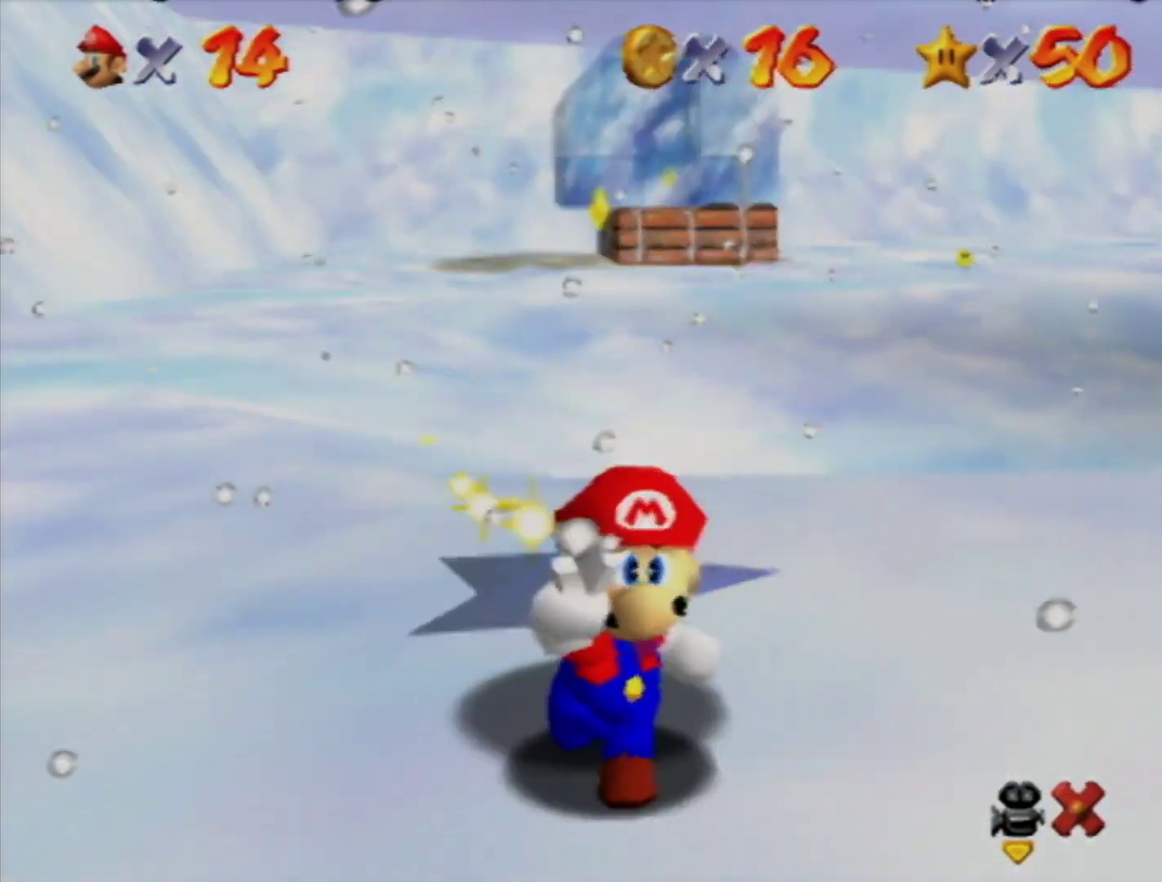
{"buttons": [], "left_stick": "center", "events": []}